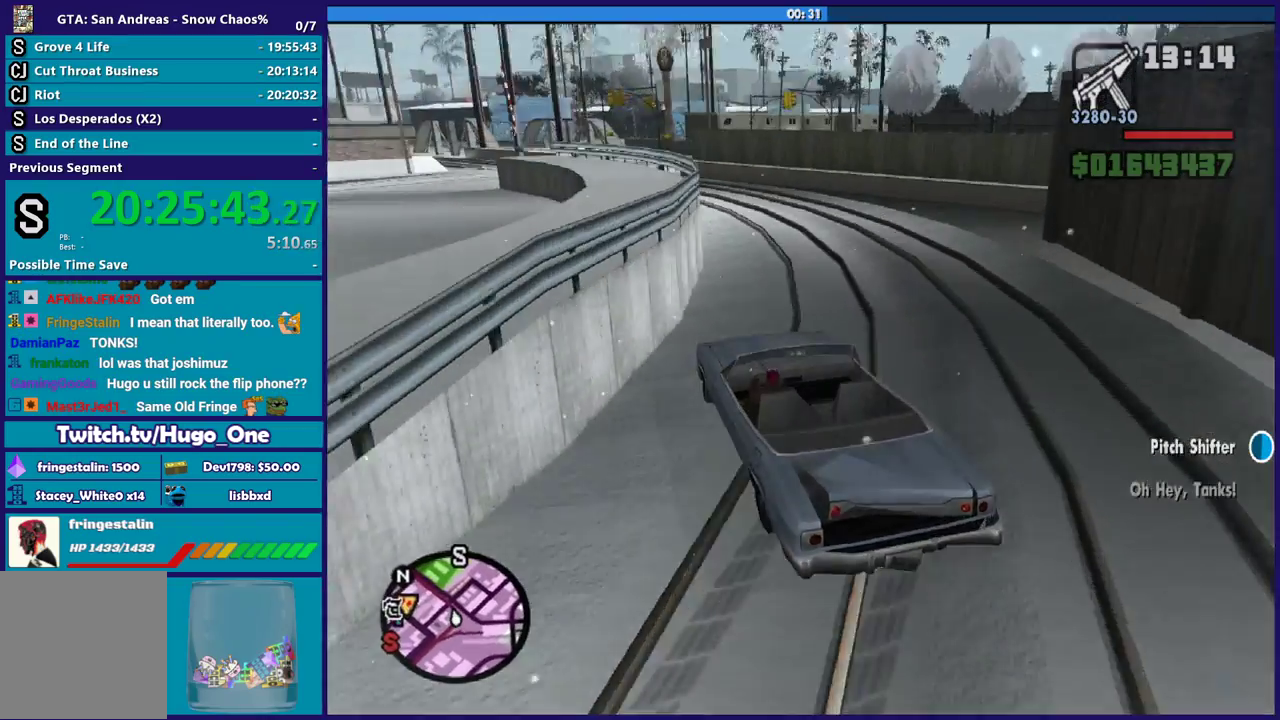
Gameplay with a controller (Xbox layout); each line is a JSON object with the inputs held at the frame after it. "events" lists button and stick changes between this image and that frame as [ms after this image, input, new state], when the widget could be followed in between.
{"buttons": ["R2", "L3"], "left_stick": "left", "right_stick": "center", "events": [[367, "left_stick", "up-left"], [434, "right_stick", "center"], [467, "left_stick", "left"]]}
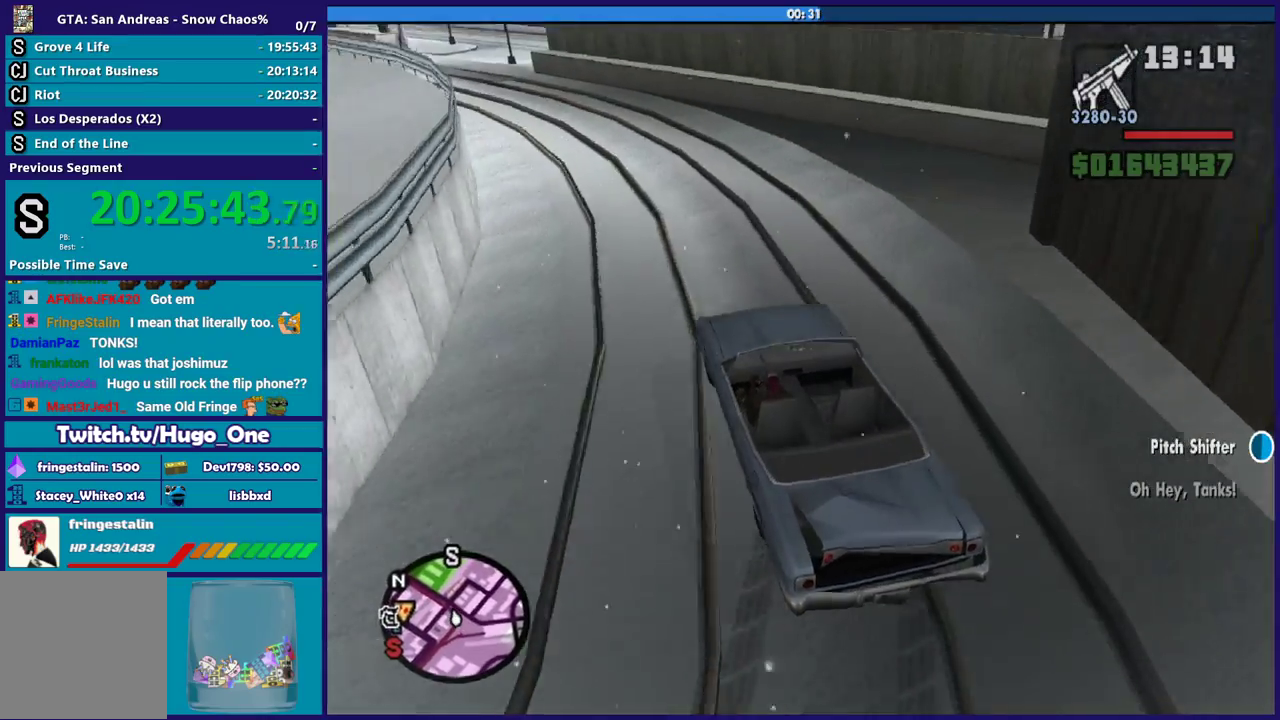
{"buttons": ["R2", "L3"], "left_stick": "left", "right_stick": "left", "events": [[133, "right_stick", "left"], [200, "right_stick", "down-left"], [333, "right_stick", "left"]]}
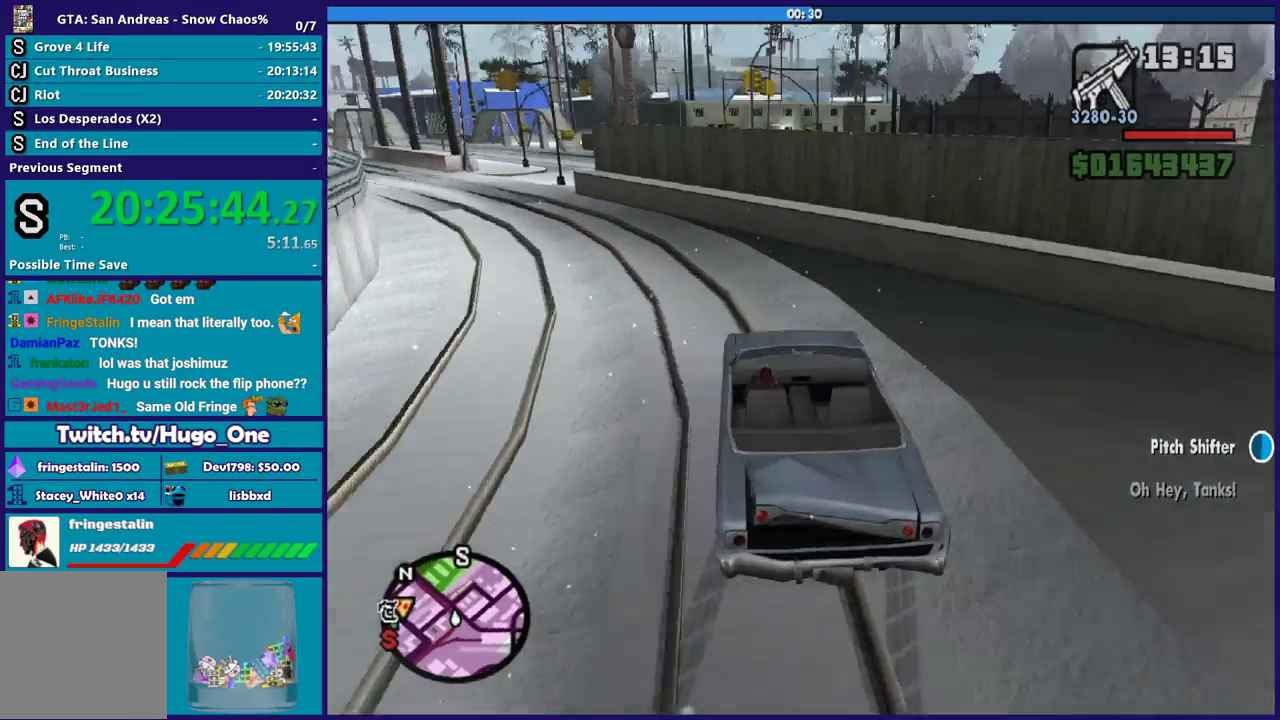
{"buttons": ["R2", "L3"], "left_stick": "left", "right_stick": "down-left", "events": [[200, "right_stick", "down-left"]]}
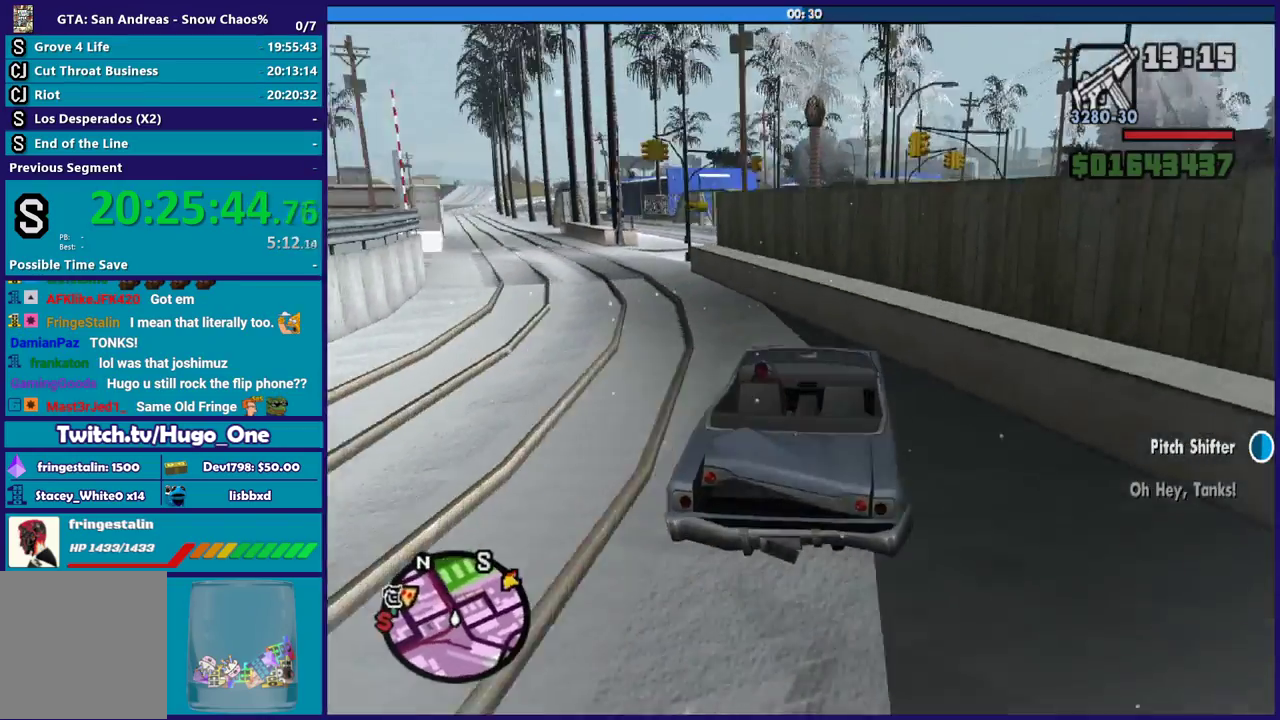
{"buttons": ["R2", "L3"], "left_stick": "right", "right_stick": "down-left", "events": [[166, "left_stick", "up-left"], [300, "left_stick", "down-right"], [400, "right_stick", "left"], [467, "left_stick", "right"], [500, "right_stick", "down-left"]]}
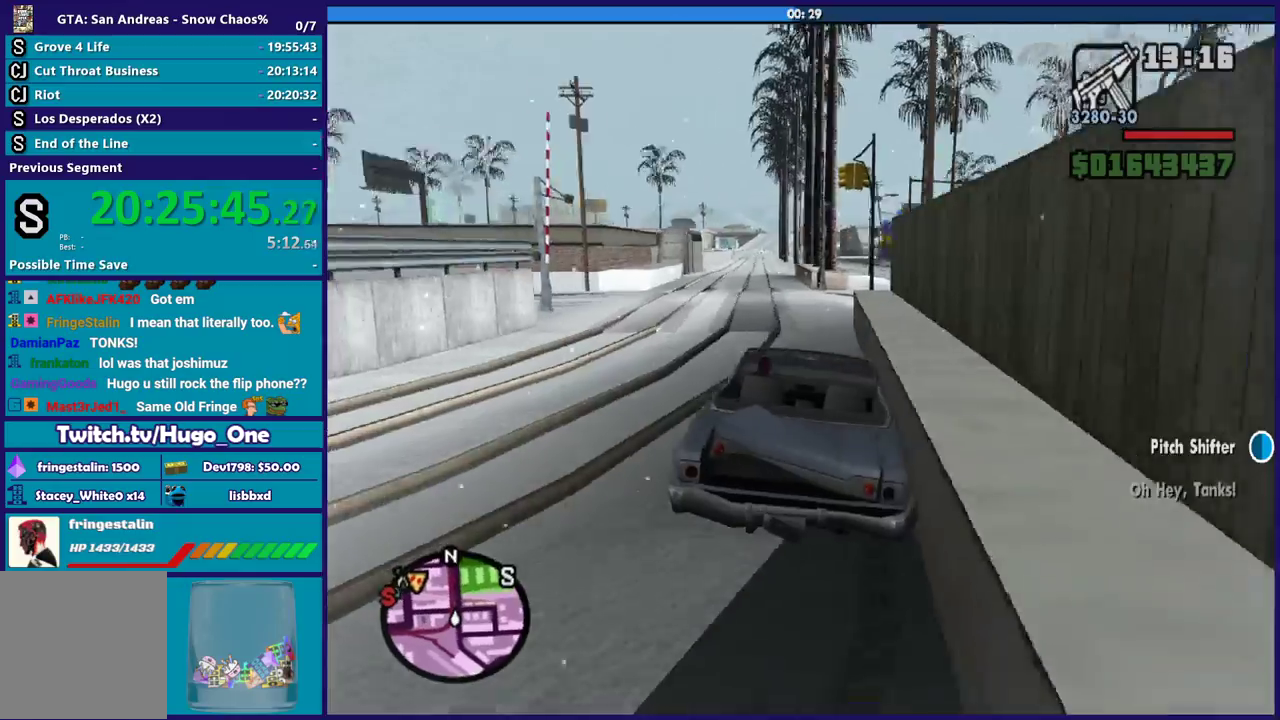
{"buttons": ["R2", "L3"], "left_stick": "left", "right_stick": "down-left", "events": [[234, "left_stick", "up-left"], [300, "left_stick", "left"]]}
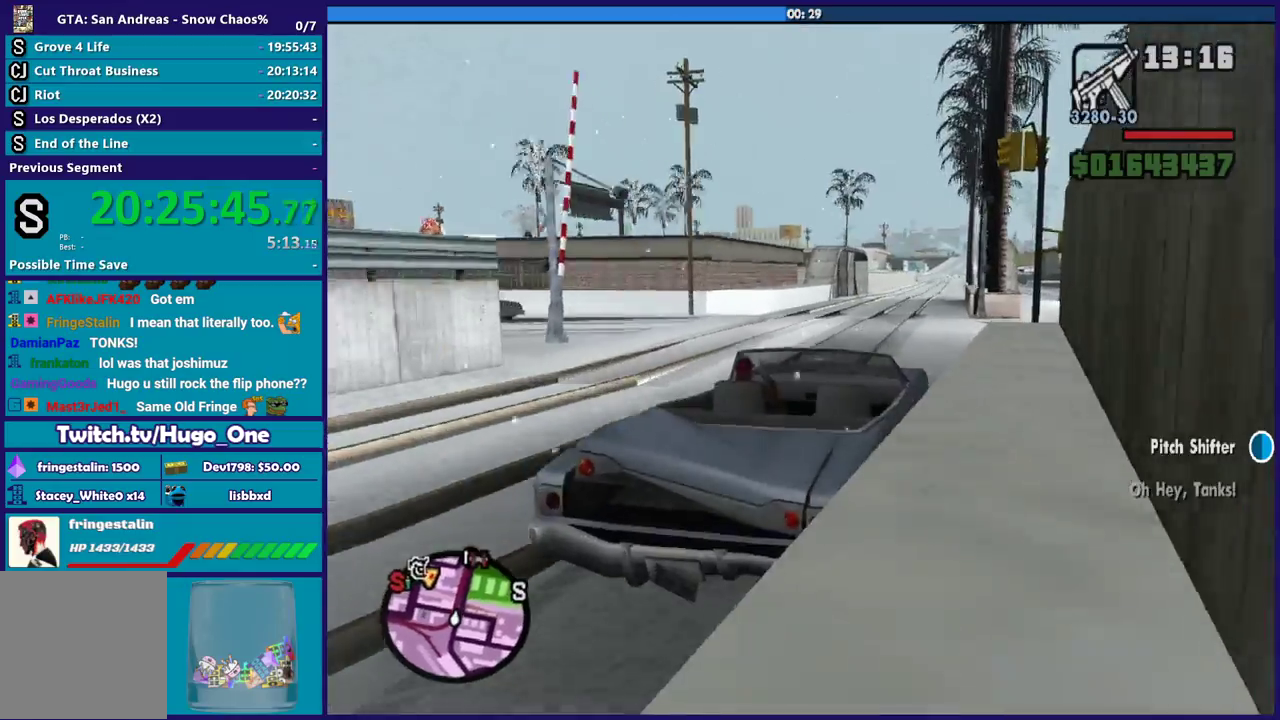
{"buttons": ["R2", "L3"], "left_stick": "up-left", "right_stick": "down-left", "events": [[33, "left_stick", "center"], [200, "left_stick", "down-right"], [300, "left_stick", "center"], [367, "left_stick", "up-left"]]}
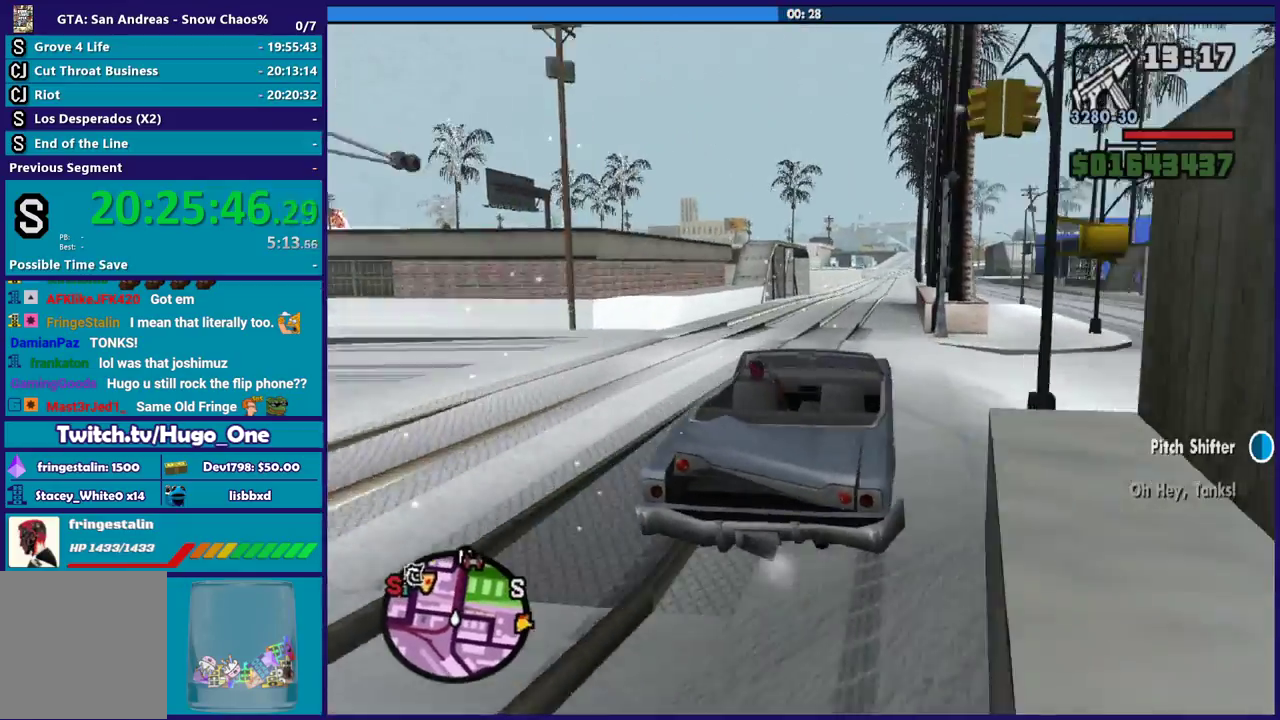
{"buttons": ["R2"], "left_stick": "center", "right_stick": "center"}